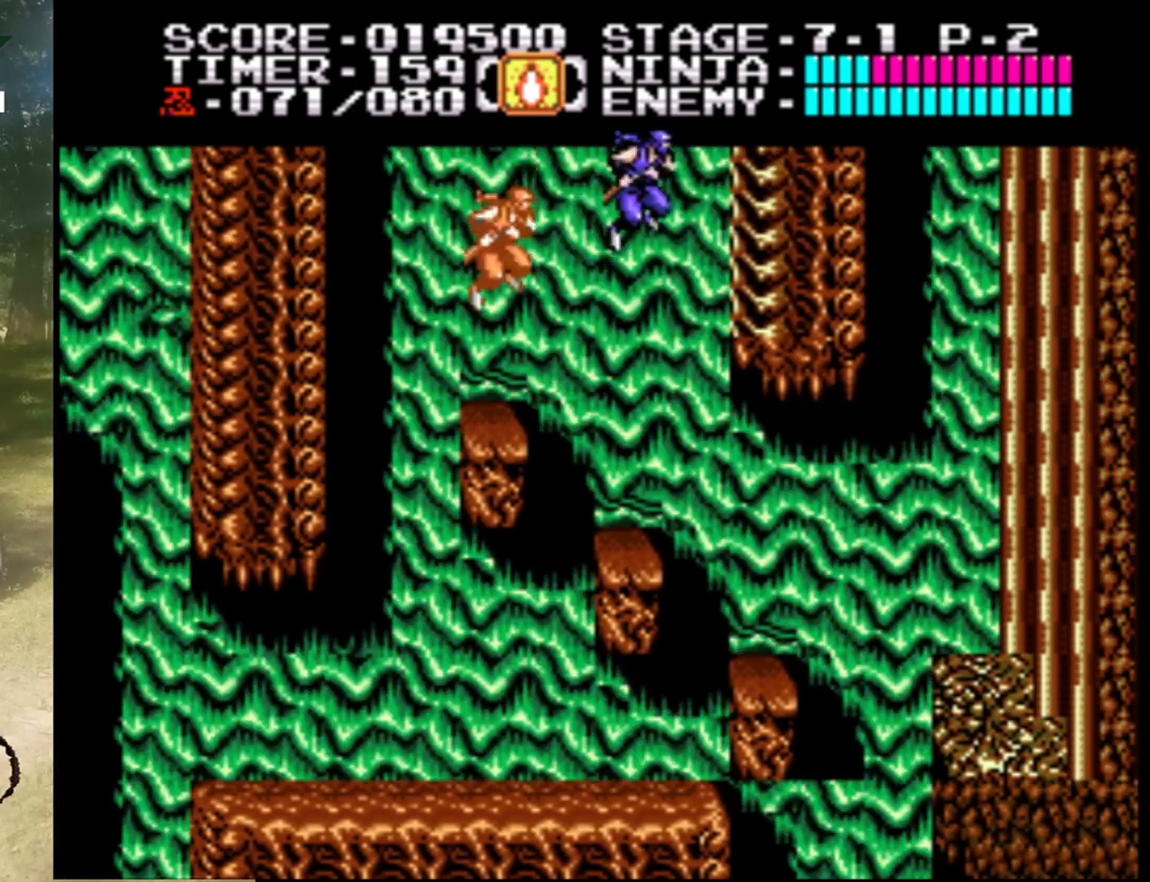
Gameplay with a controller (Nintendo layout); each line is a JSON object with the inputs held at the frame after it. "events" lists button and stick changes between this image and that frame as [ms after this image, input, new state], when the widget could be followed in between. Not read: L1 L3 R1 R3.
{"buttons": ["DPAD_UP"], "events": [[167, "DPAD_UP", "down"], [267, "DPAD_RIGHT", "up"], [333, "A", "up"]]}
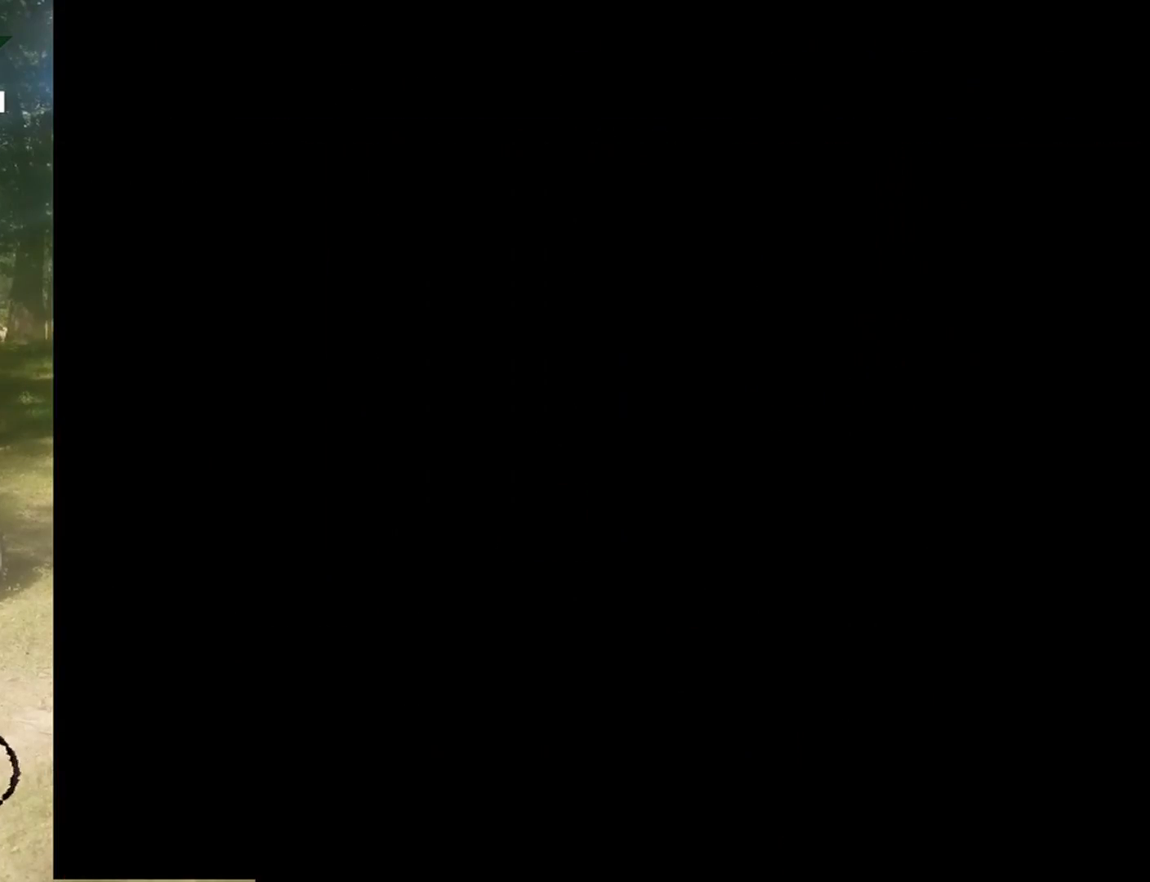
{"buttons": ["DPAD_UP"], "events": []}
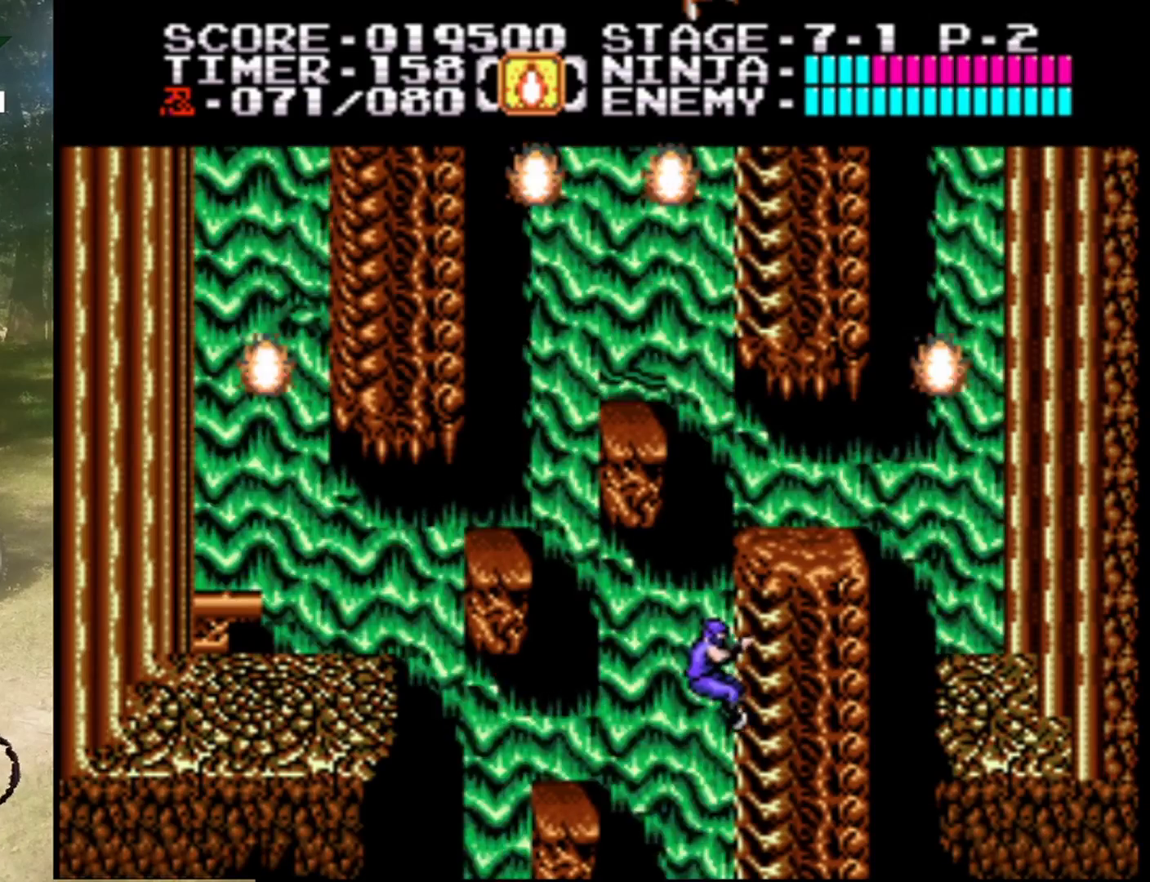
{"buttons": [], "events": [[200, "DPAD_LEFT", "down"], [233, "A", "down"], [233, "DPAD_UP", "up"], [400, "A", "up"], [467, "DPAD_LEFT", "up"]]}
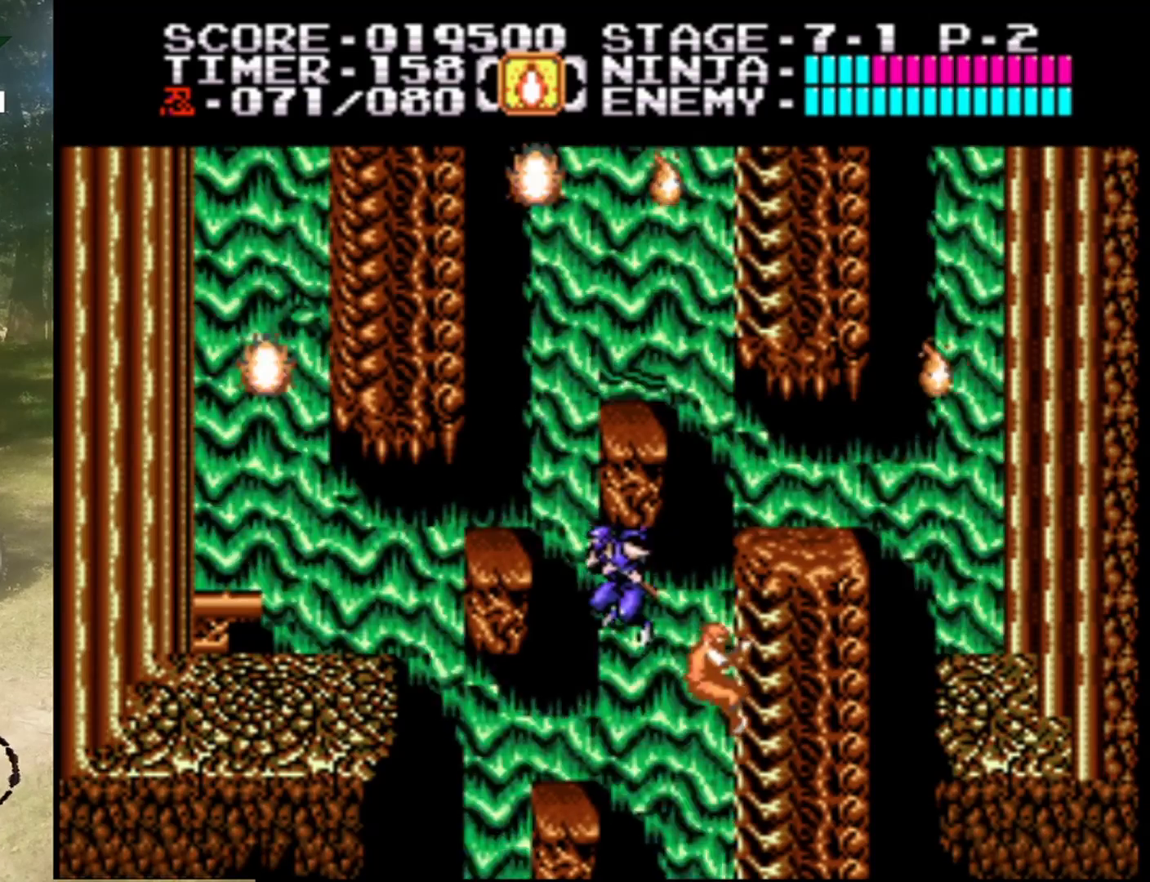
{"buttons": ["A", "DPAD_LEFT"], "events": [[167, "DPAD_LEFT", "down"], [367, "A", "down"]]}
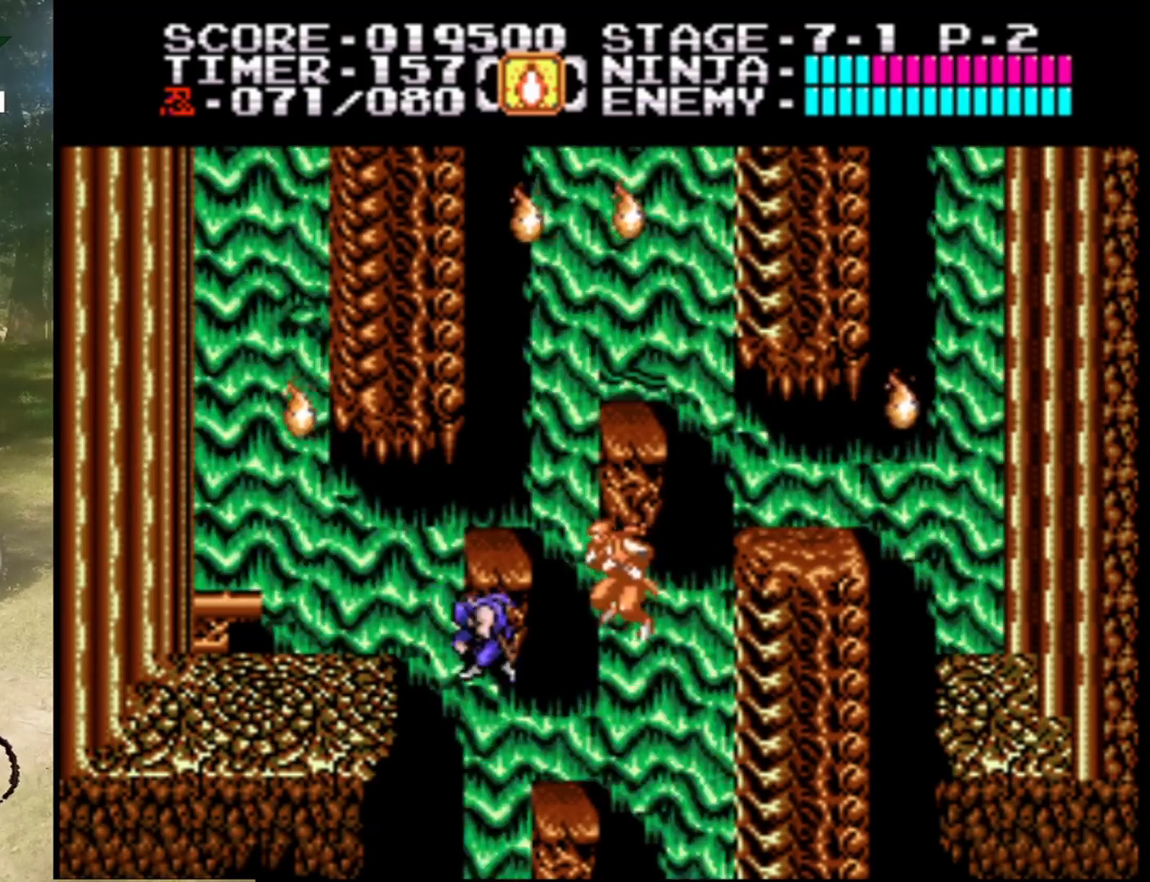
{"buttons": ["DPAD_LEFT"], "events": [[400, "A", "up"]]}
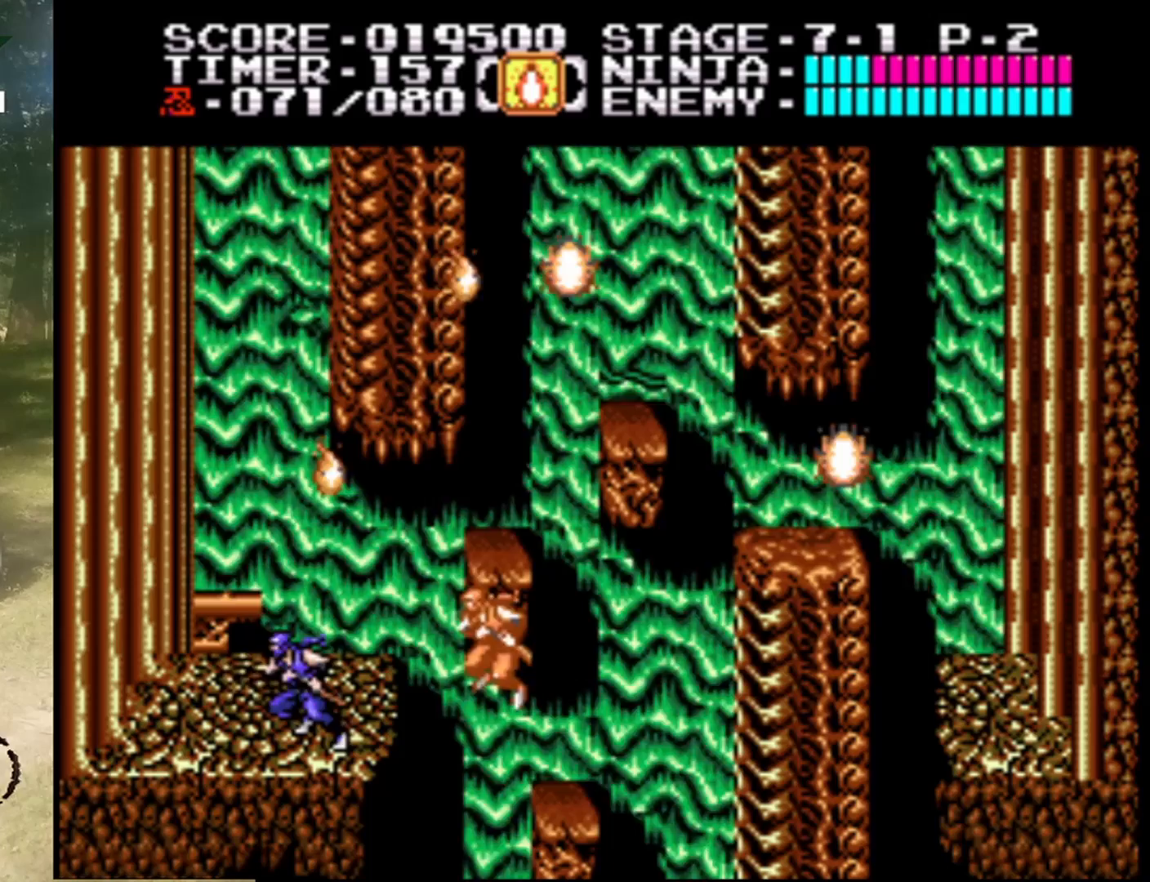
{"buttons": ["A", "DPAD_UP", "DPAD_LEFT"], "events": [[100, "A", "down"], [467, "DPAD_UP", "down"]]}
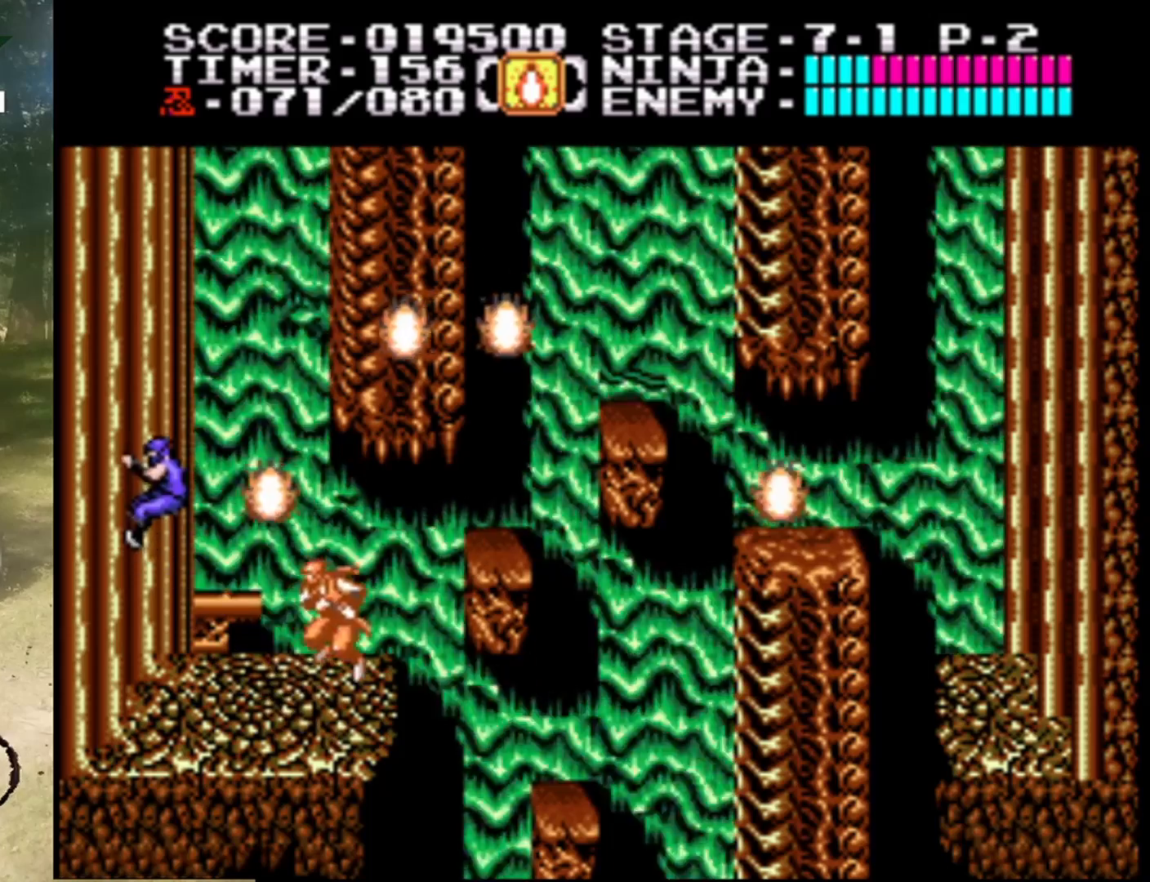
{"buttons": ["DPAD_UP"], "events": [[100, "A", "up"], [133, "DPAD_LEFT", "up"]]}
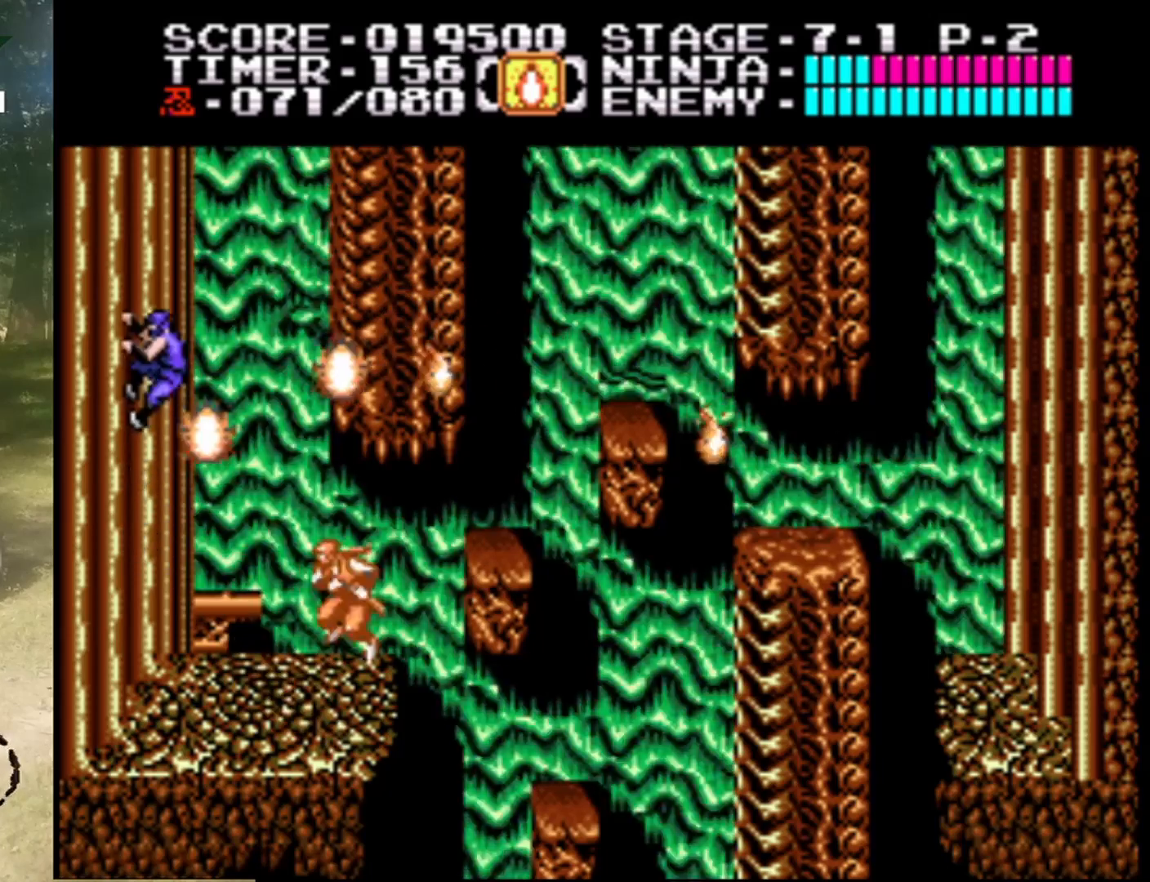
{"buttons": ["DPAD_UP"], "events": []}
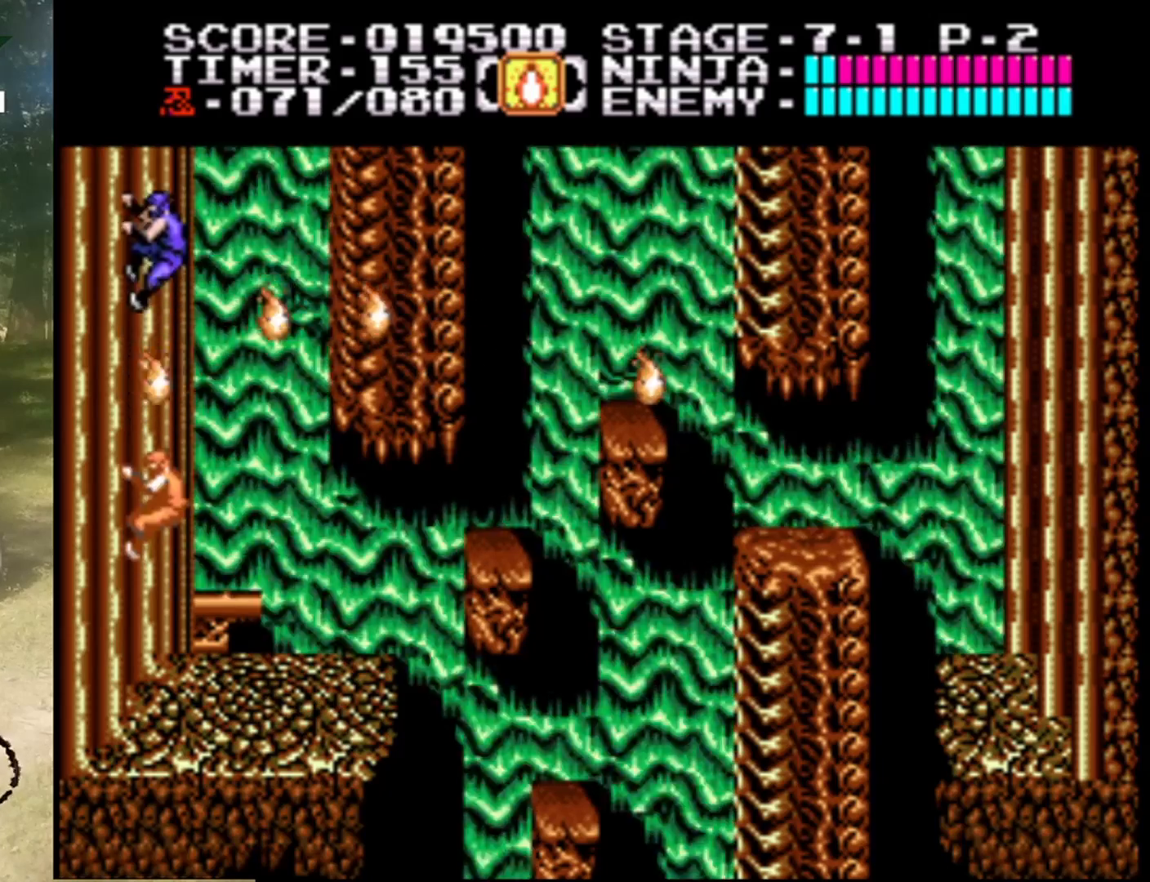
{"buttons": ["A", "DPAD_RIGHT"], "events": [[100, "DPAD_RIGHT", "down"], [167, "DPAD_UP", "up"], [200, "A", "down"]]}
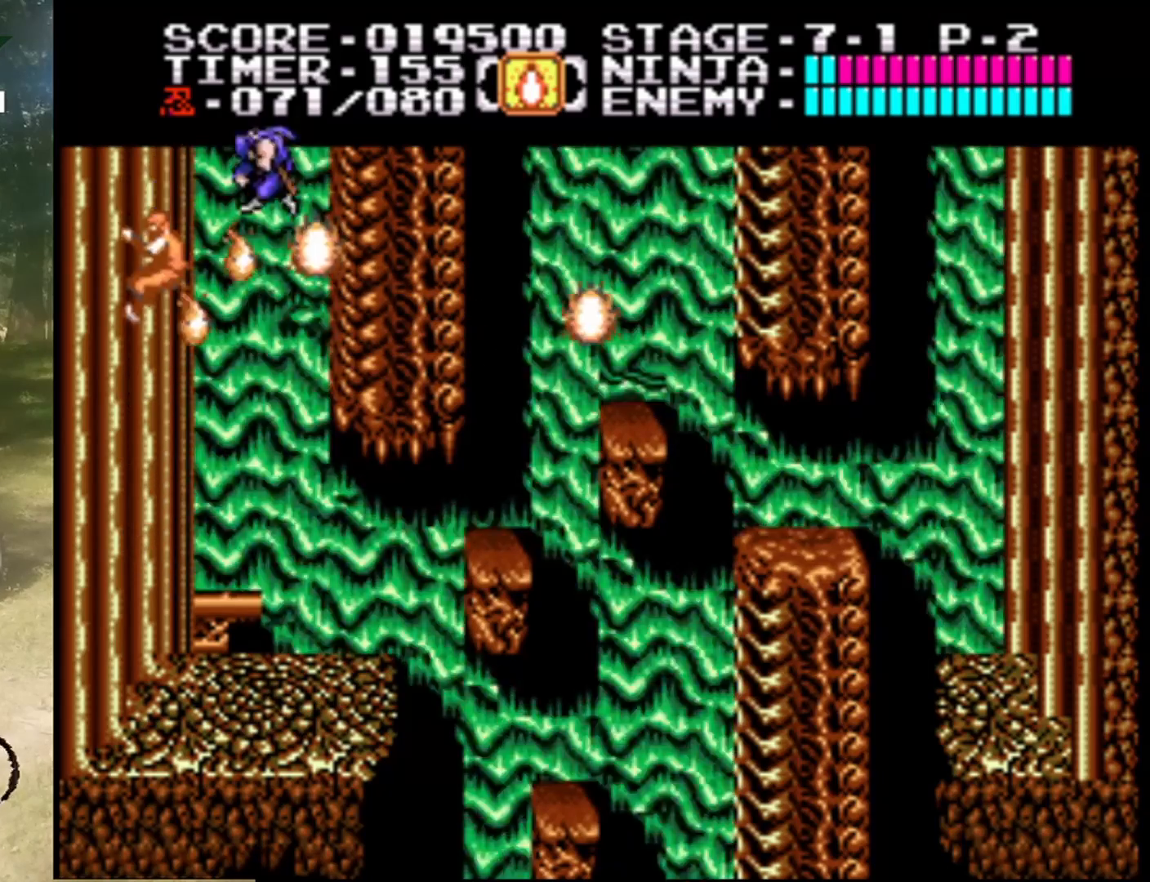
{"buttons": ["DPAD_UP"], "events": [[133, "DPAD_UP", "down"], [367, "A", "up"], [367, "DPAD_RIGHT", "up"]]}
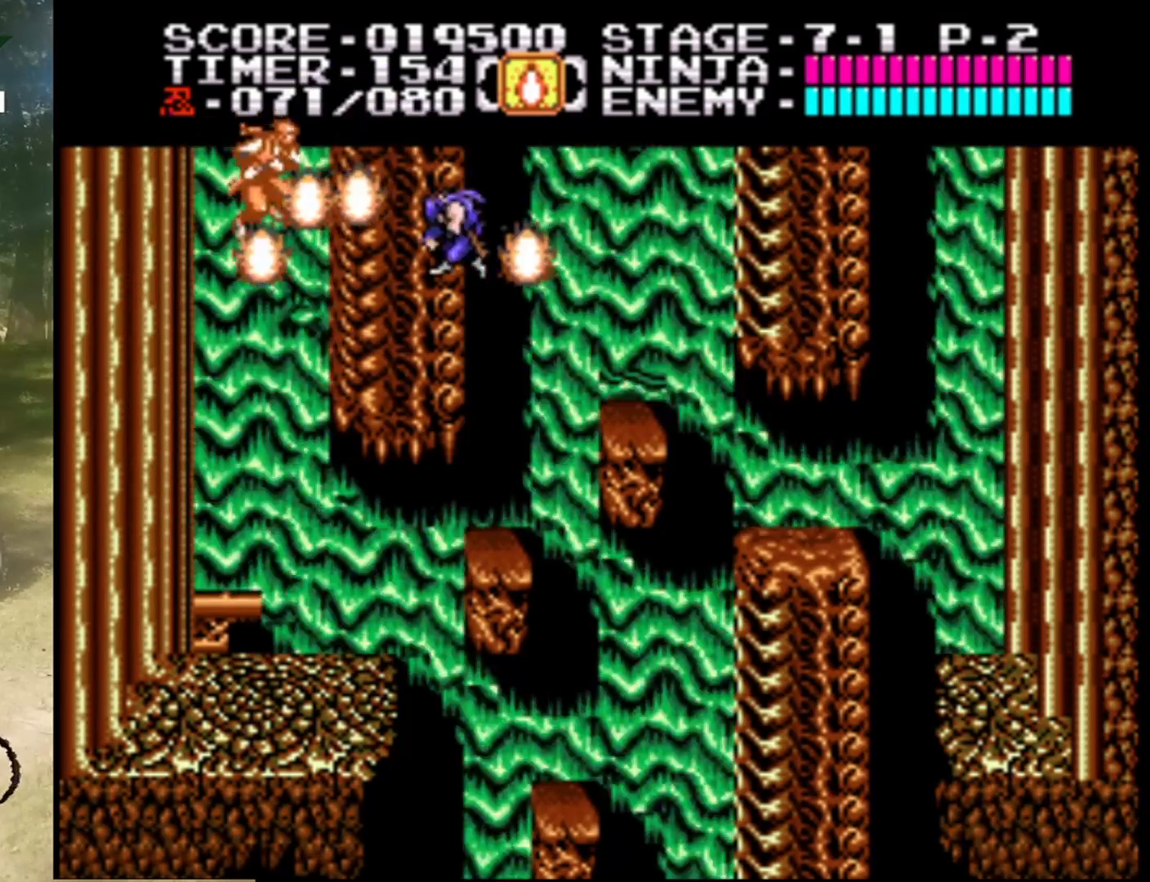
{"buttons": [], "events": [[233, "DPAD_LEFT", "down"], [367, "DPAD_LEFT", "up"], [367, "DPAD_UP", "up"]]}
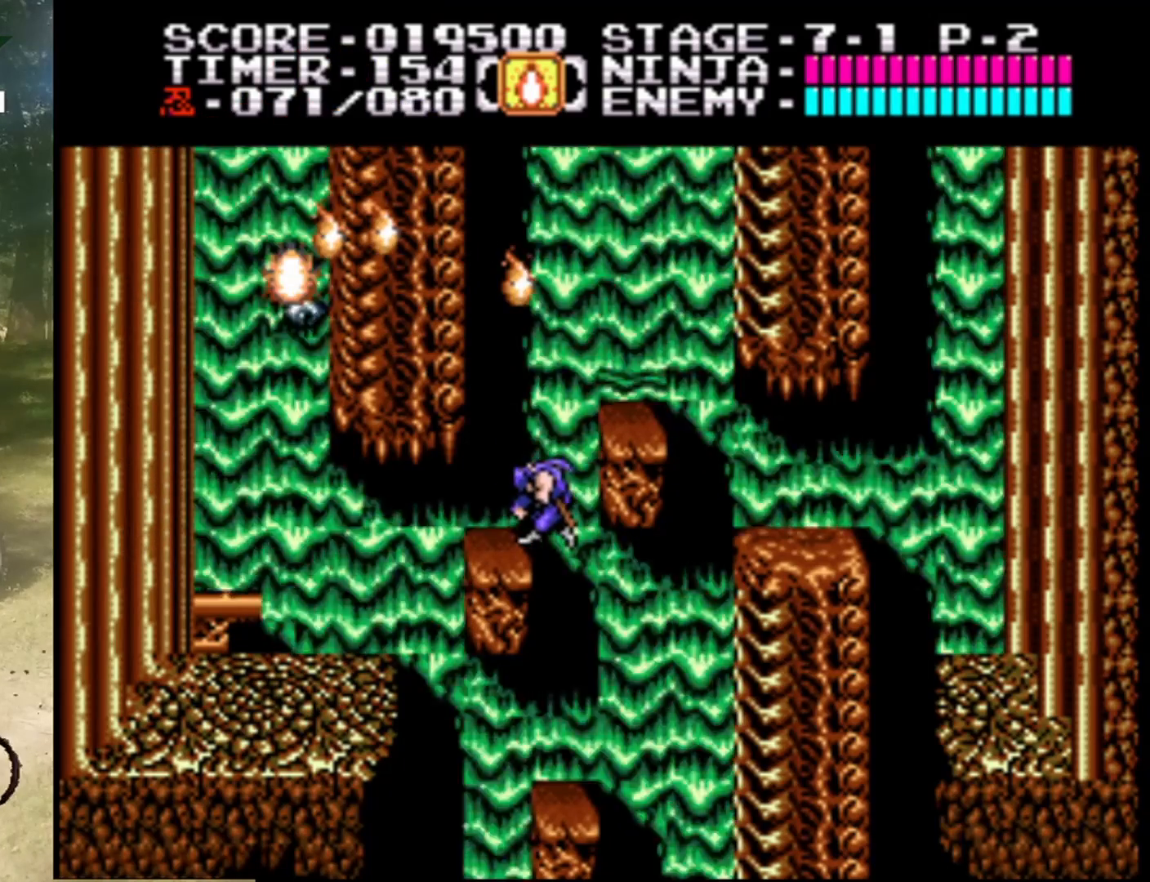
{"buttons": [], "events": []}
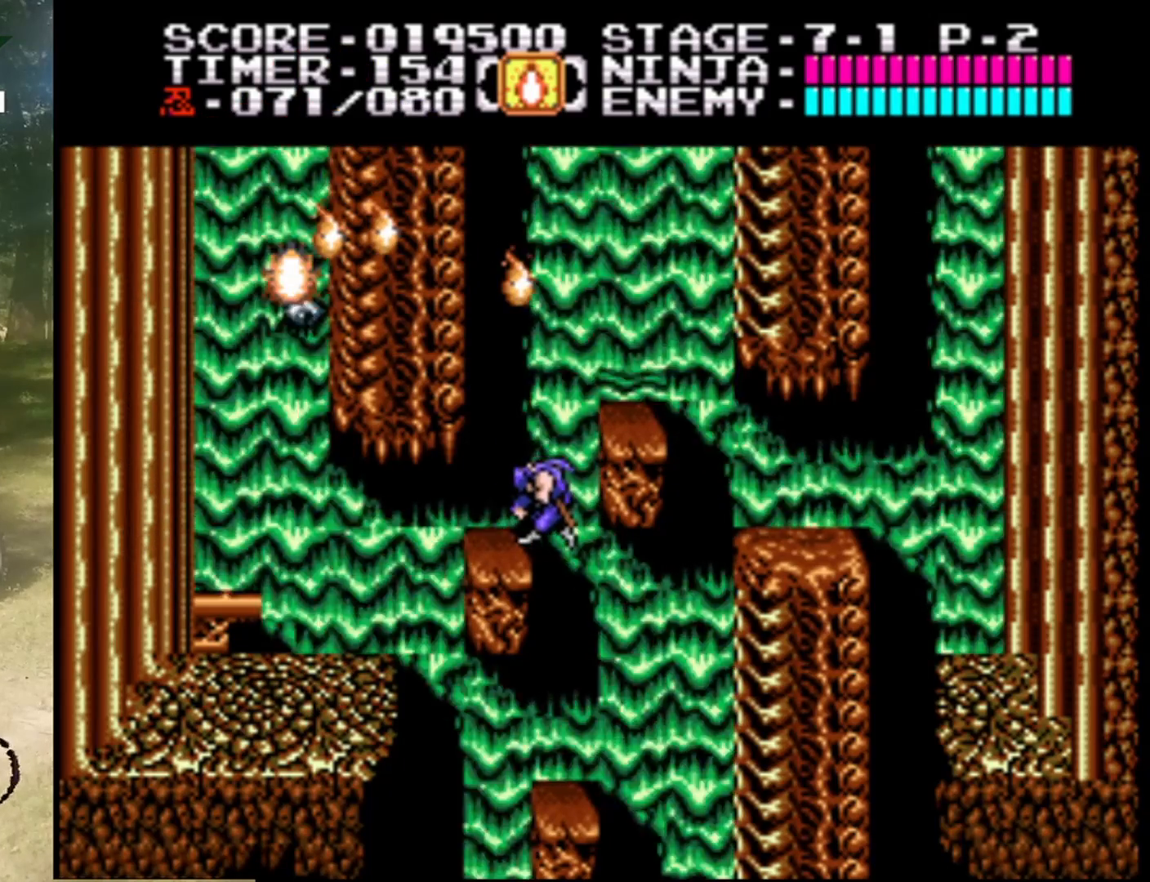
{"buttons": [], "events": []}
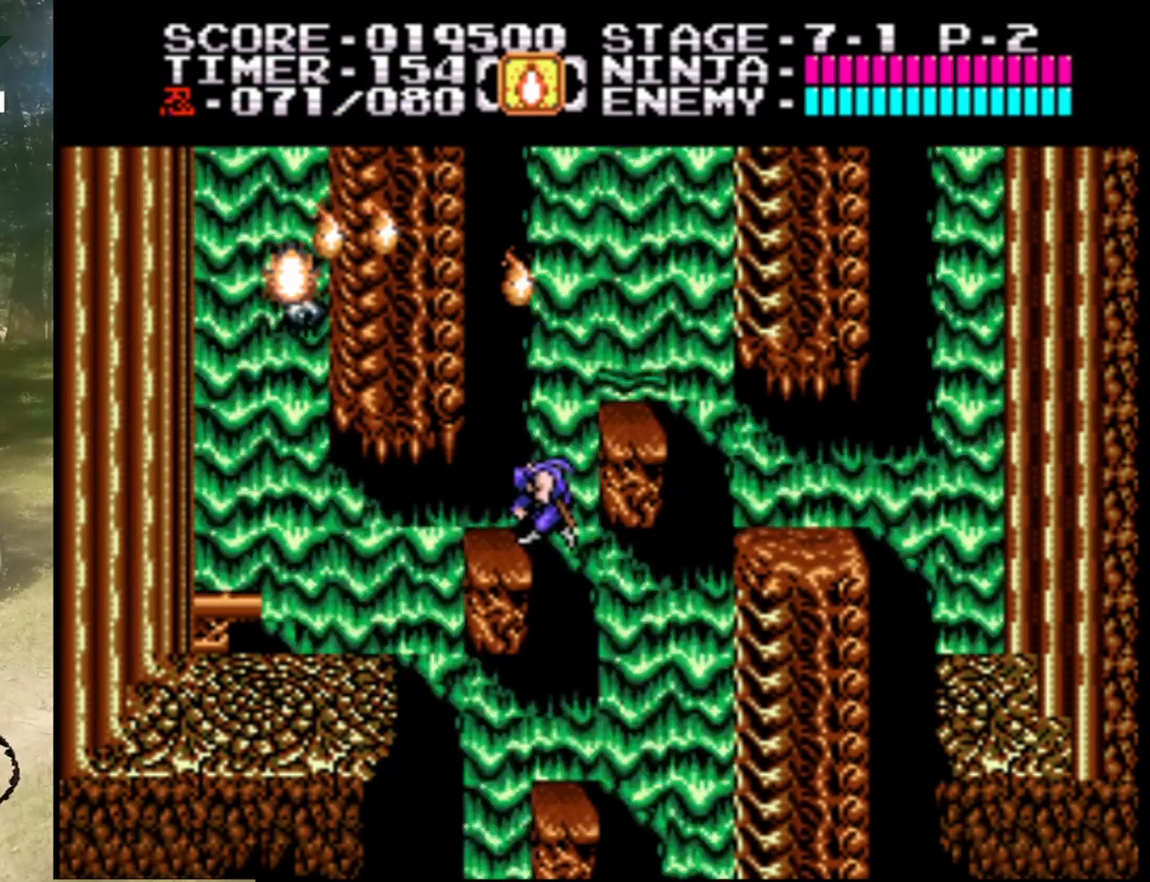
{"buttons": [], "events": []}
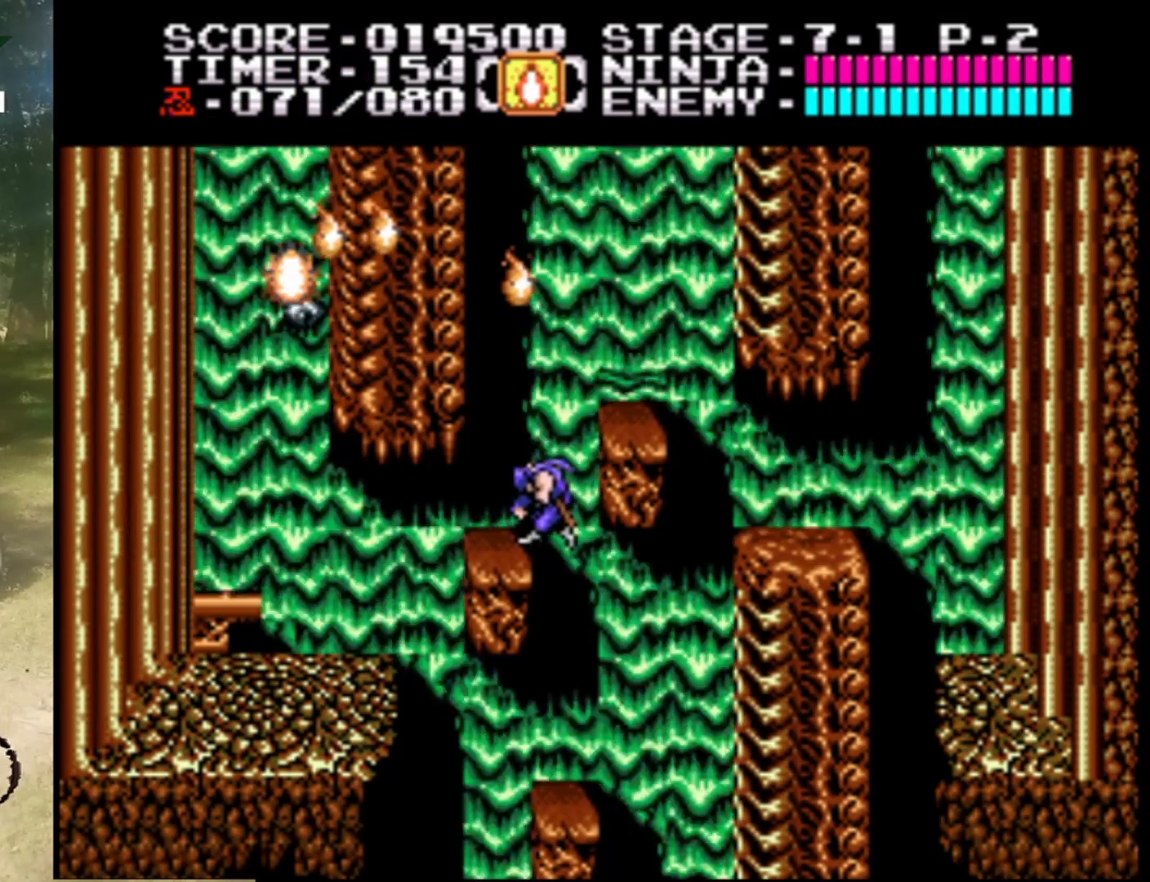
{"buttons": [], "events": []}
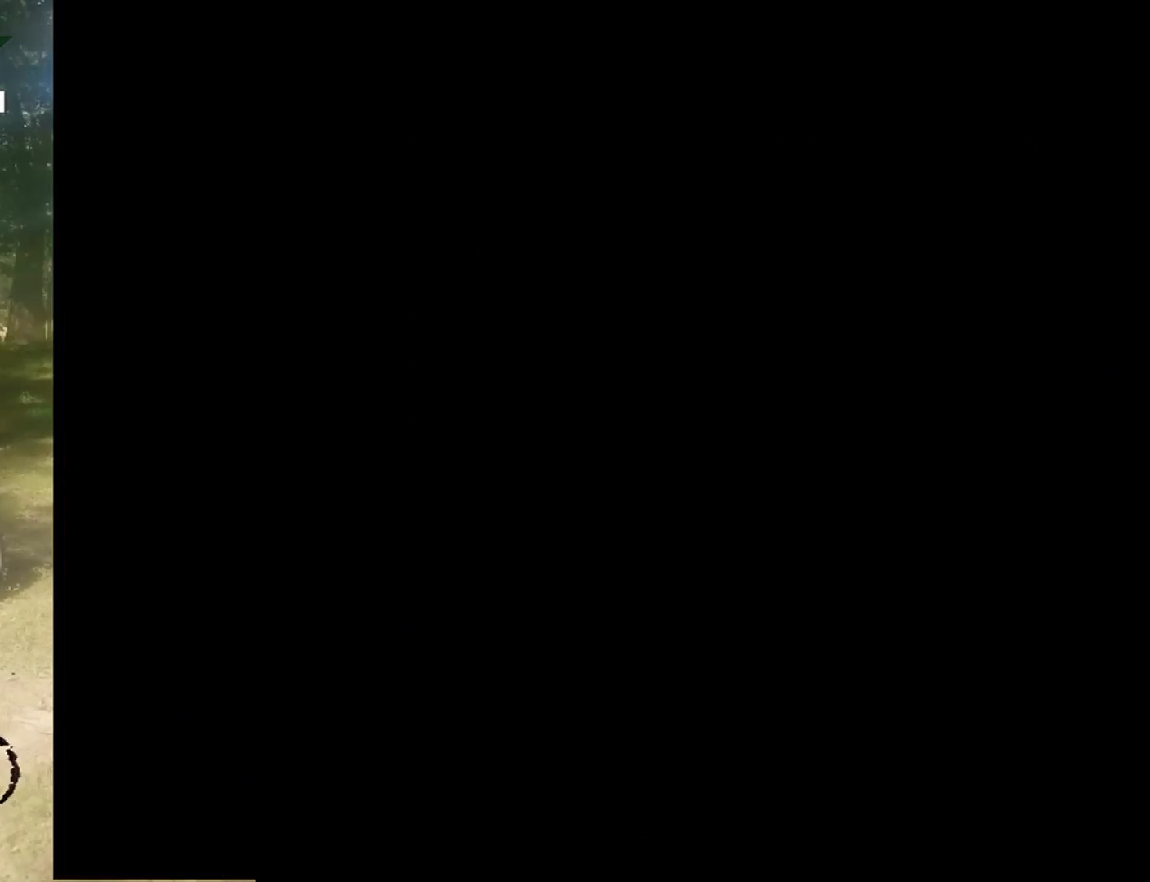
{"buttons": [], "events": []}
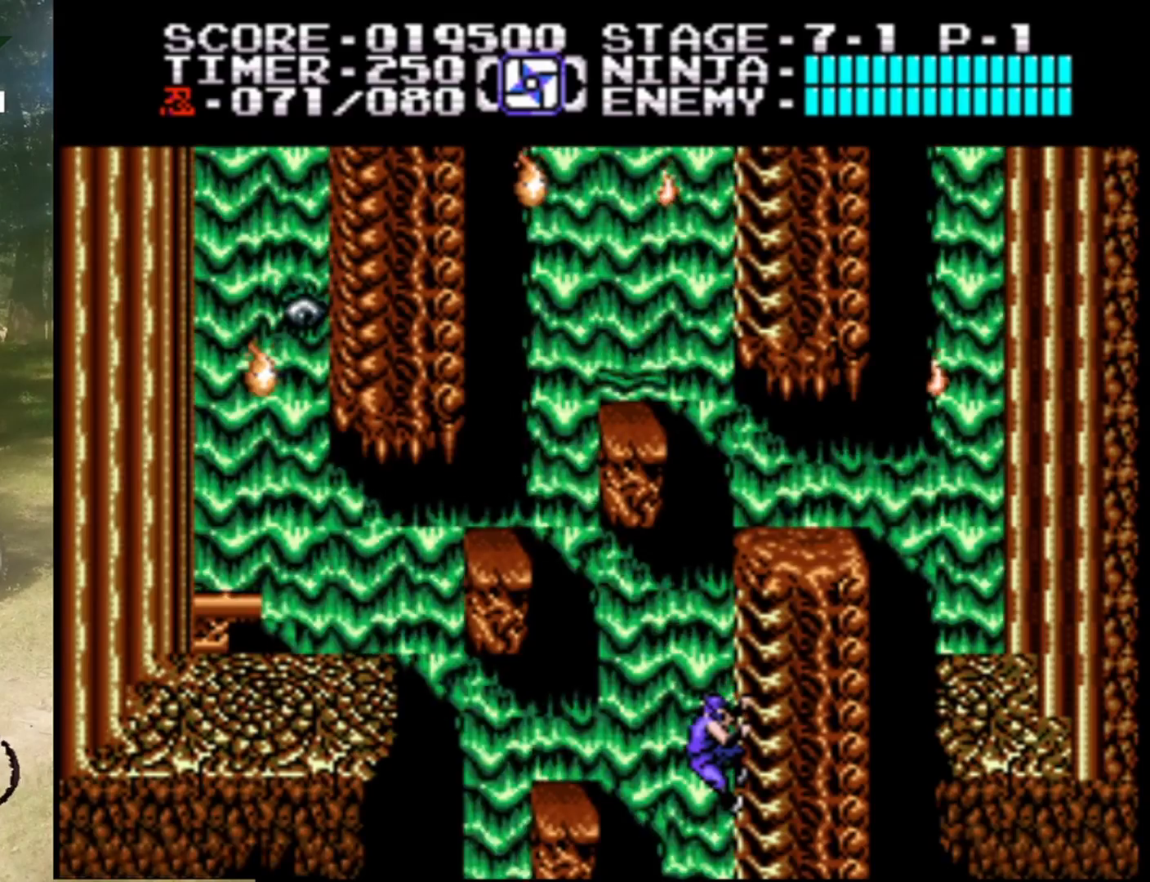
{"buttons": [], "events": []}
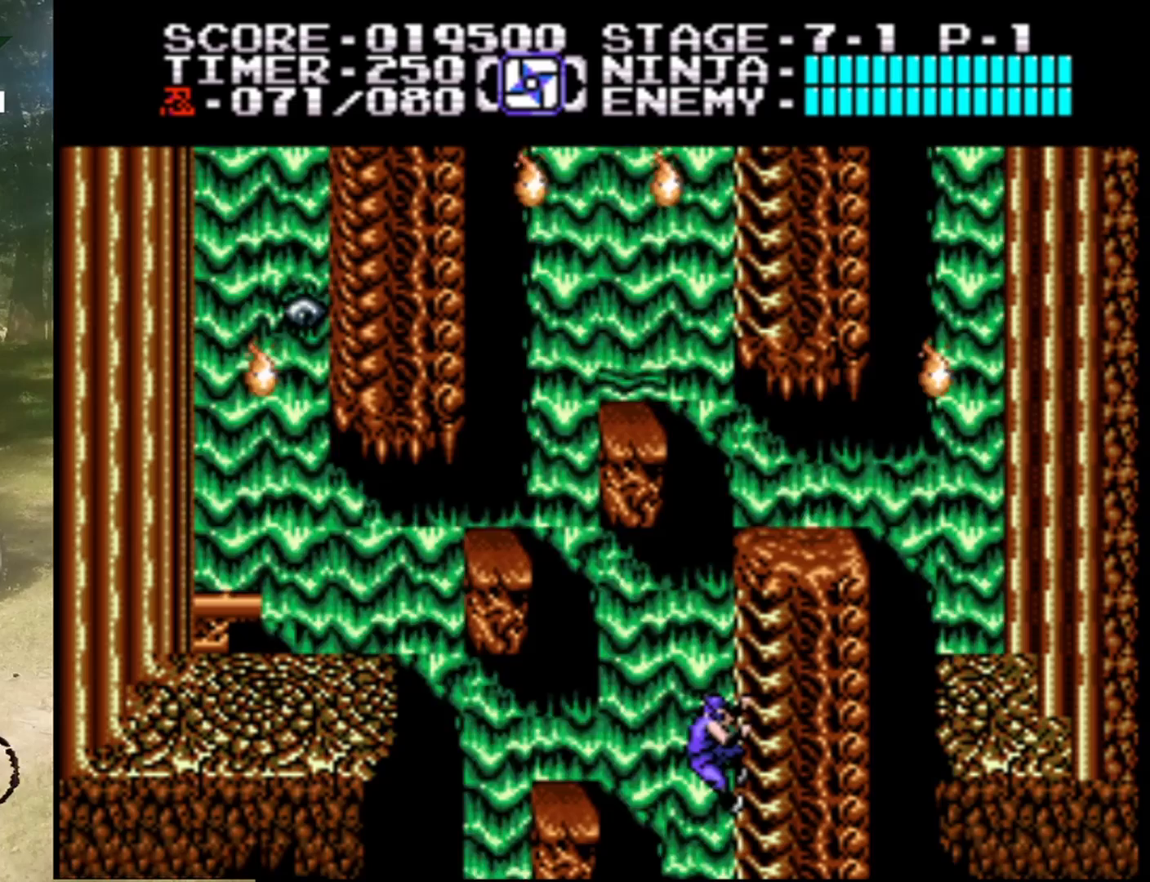
{"buttons": ["A", "DPAD_LEFT"], "events": [[100, "DPAD_UP", "down"], [200, "DPAD_UP", "up"], [333, "DPAD_LEFT", "down"], [367, "A", "down"]]}
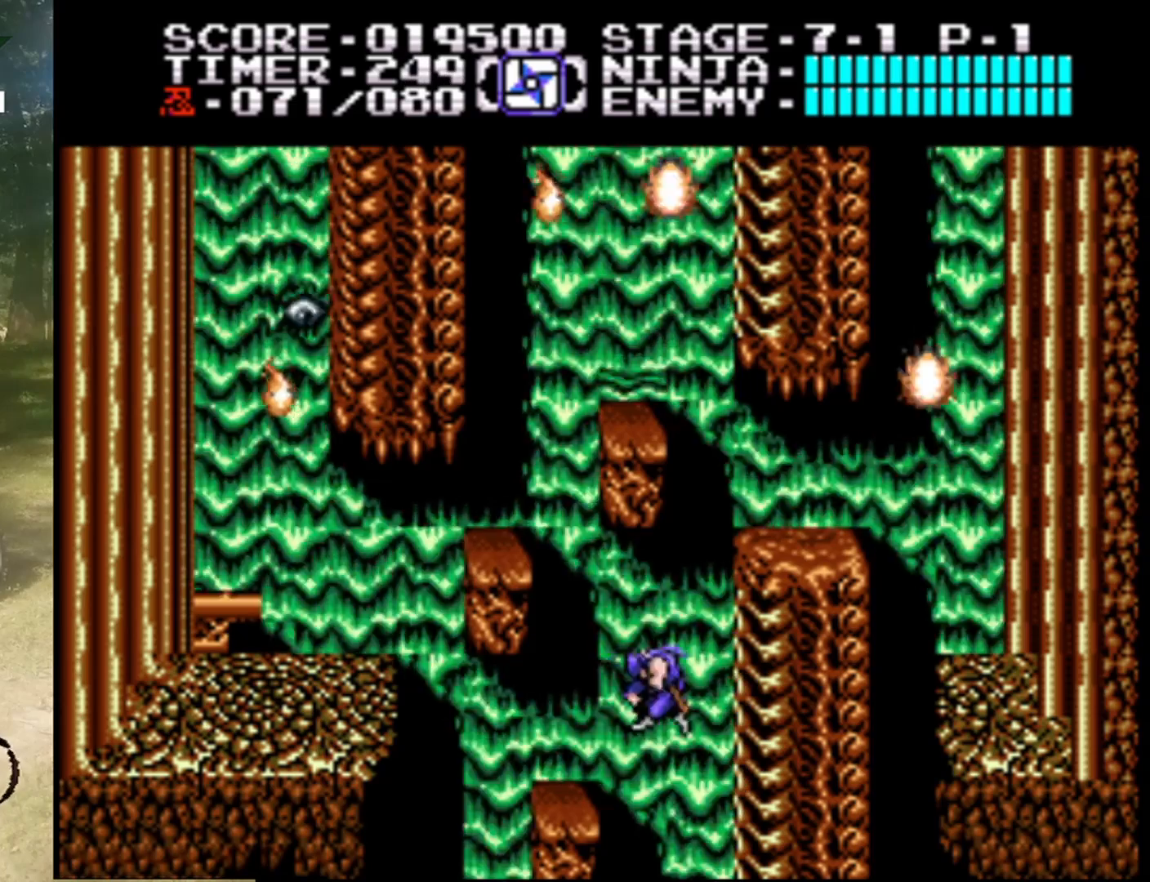
{"buttons": ["A", "DPAD_LEFT"], "events": [[67, "A", "up"], [133, "DPAD_LEFT", "up"], [200, "DPAD_LEFT", "down"], [367, "A", "down"]]}
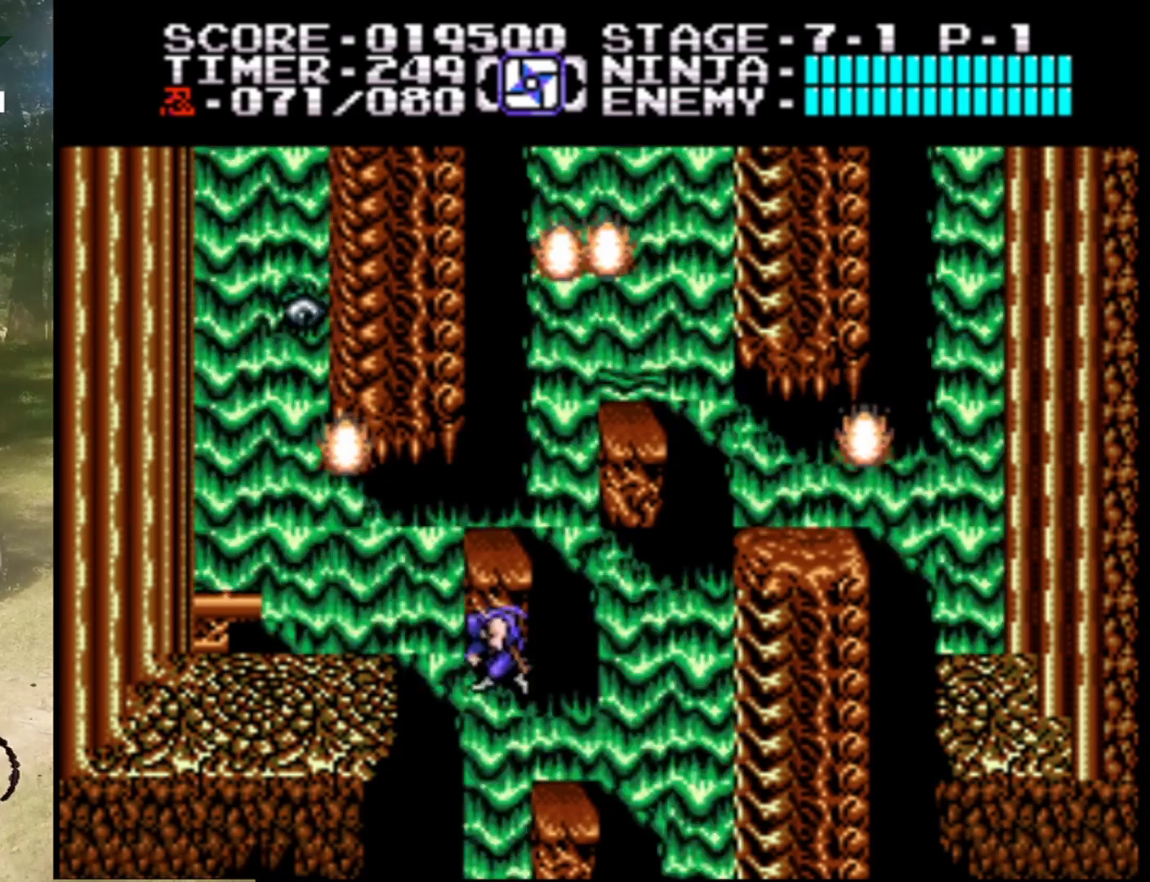
{"buttons": ["DPAD_LEFT"], "events": [[300, "A", "up"]]}
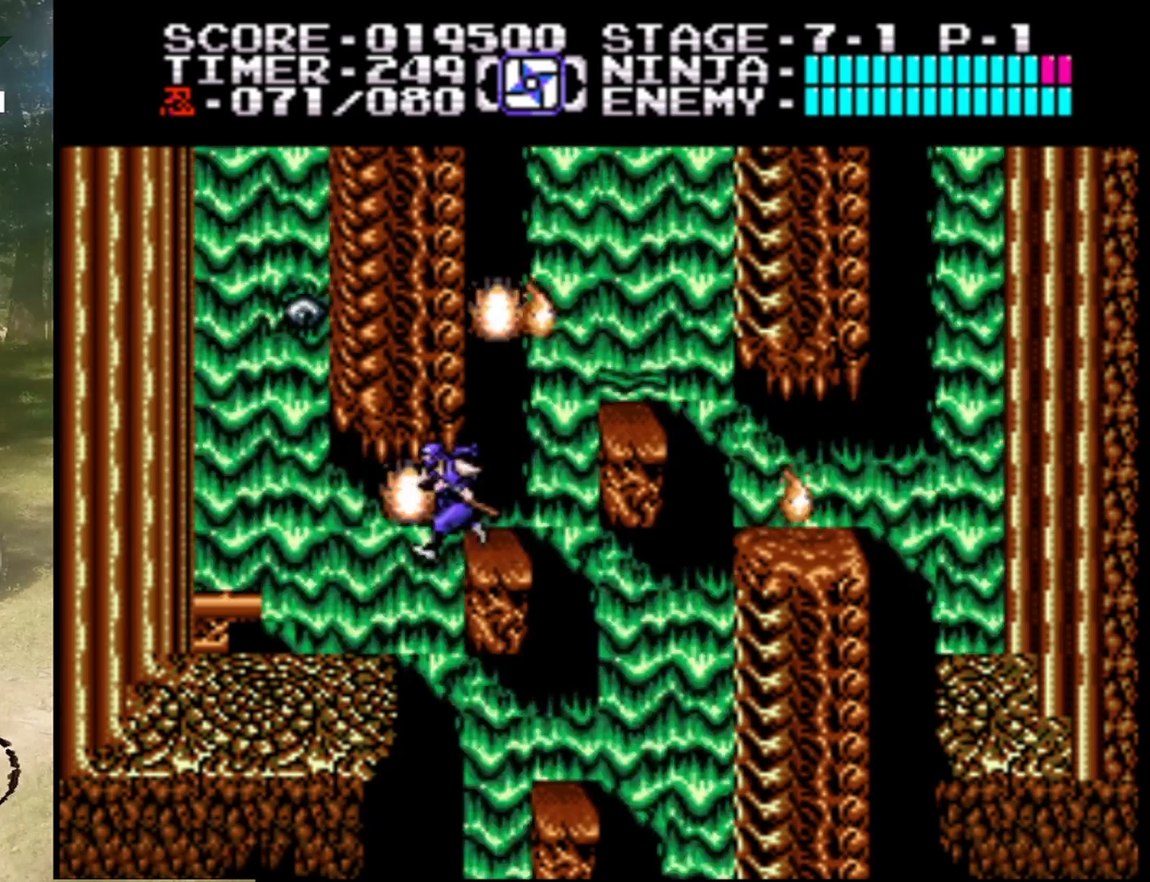
{"buttons": ["DPAD_LEFT"], "events": []}
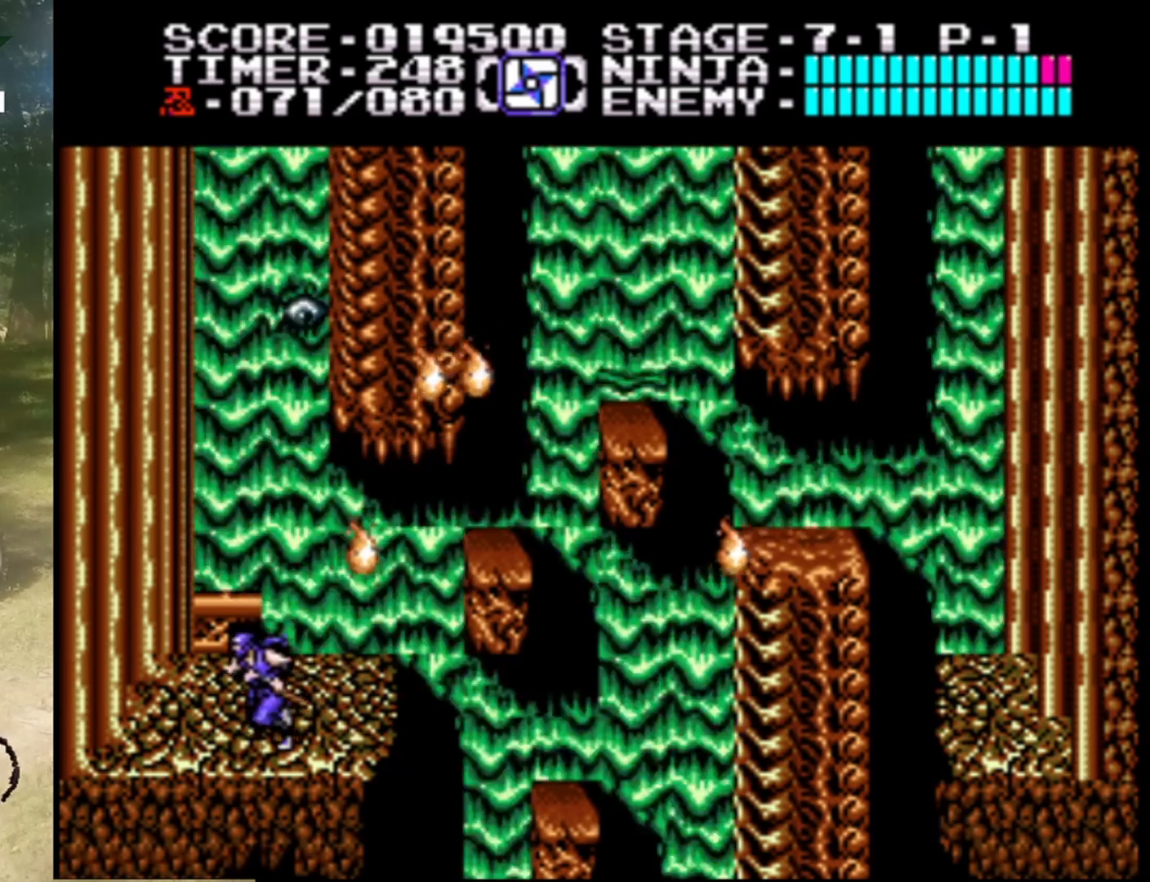
{"buttons": ["DPAD_UP"], "events": [[67, "A", "down"], [233, "DPAD_UP", "down"], [467, "A", "up"], [467, "DPAD_LEFT", "up"]]}
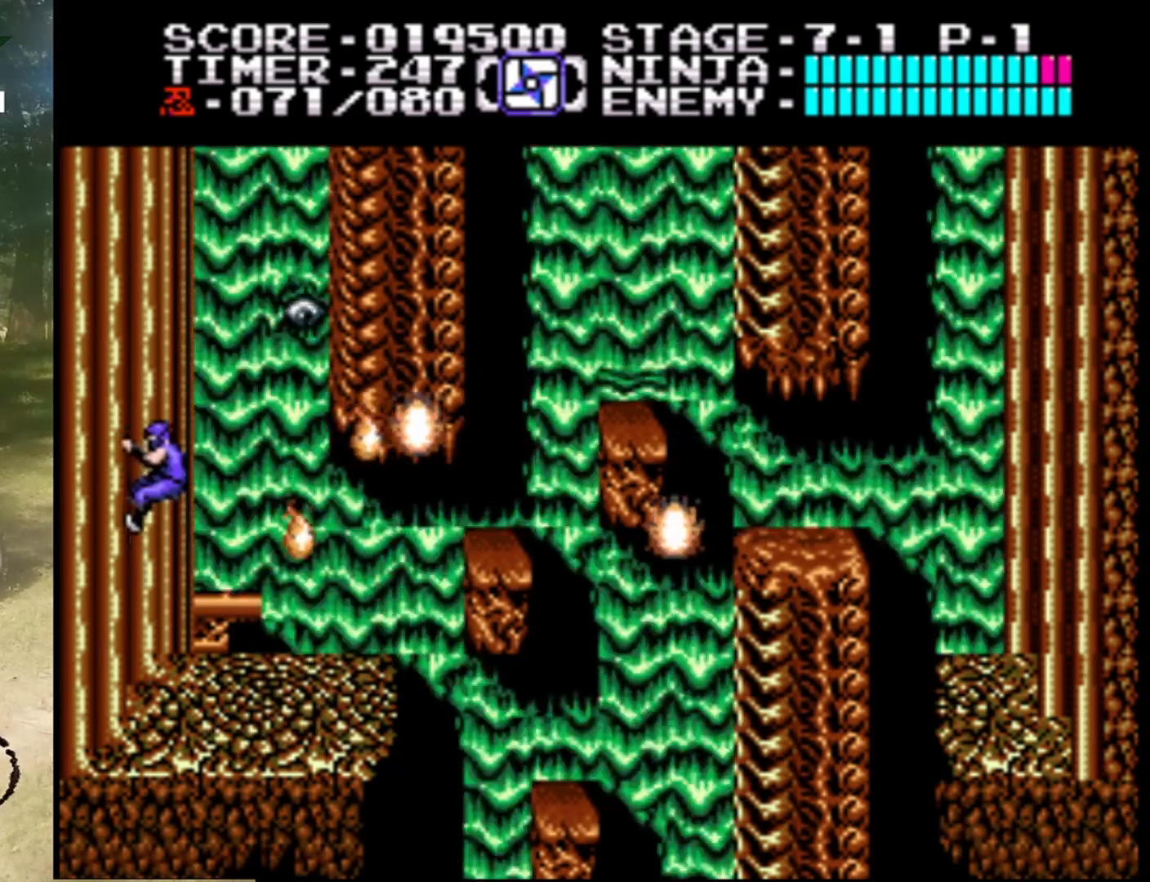
{"buttons": ["DPAD_UP"], "events": []}
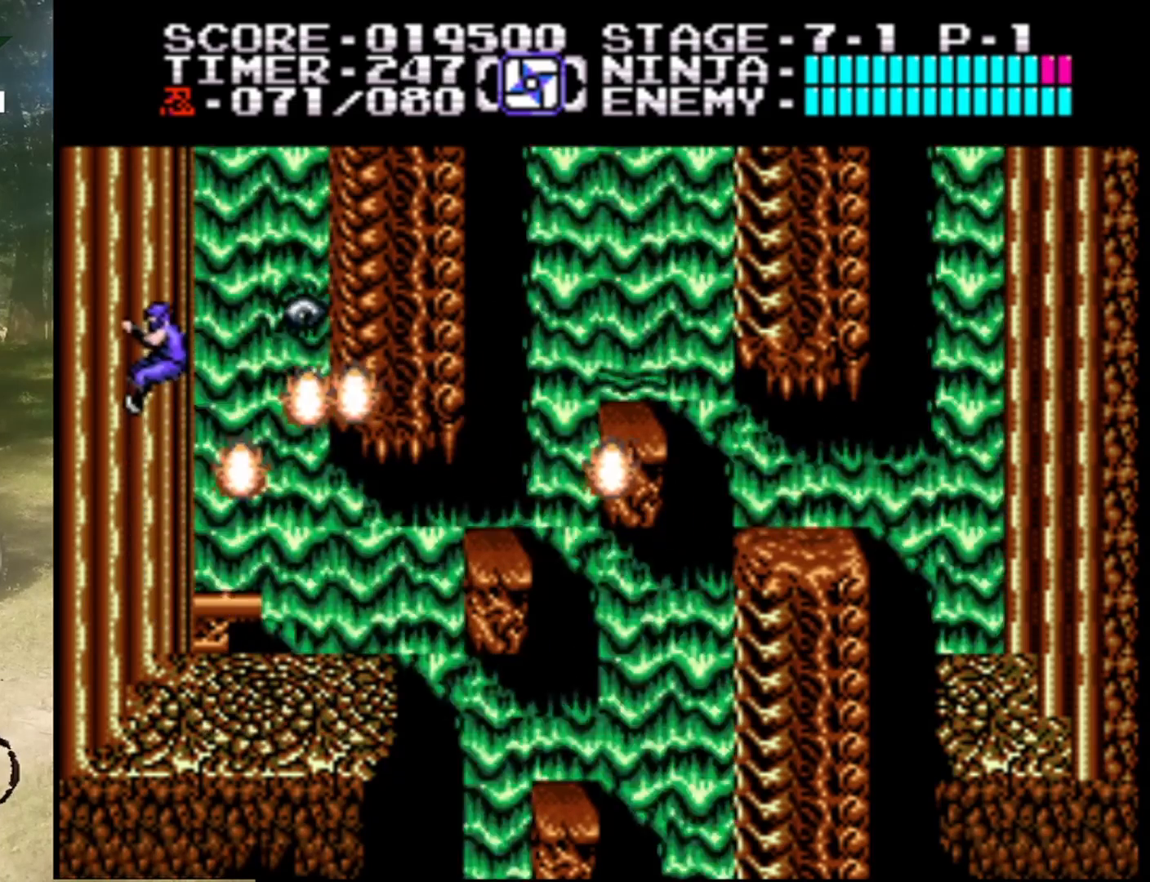
{"buttons": ["A", "DPAD_RIGHT"], "events": [[233, "DPAD_RIGHT", "down"], [300, "A", "down"], [333, "DPAD_UP", "up"]]}
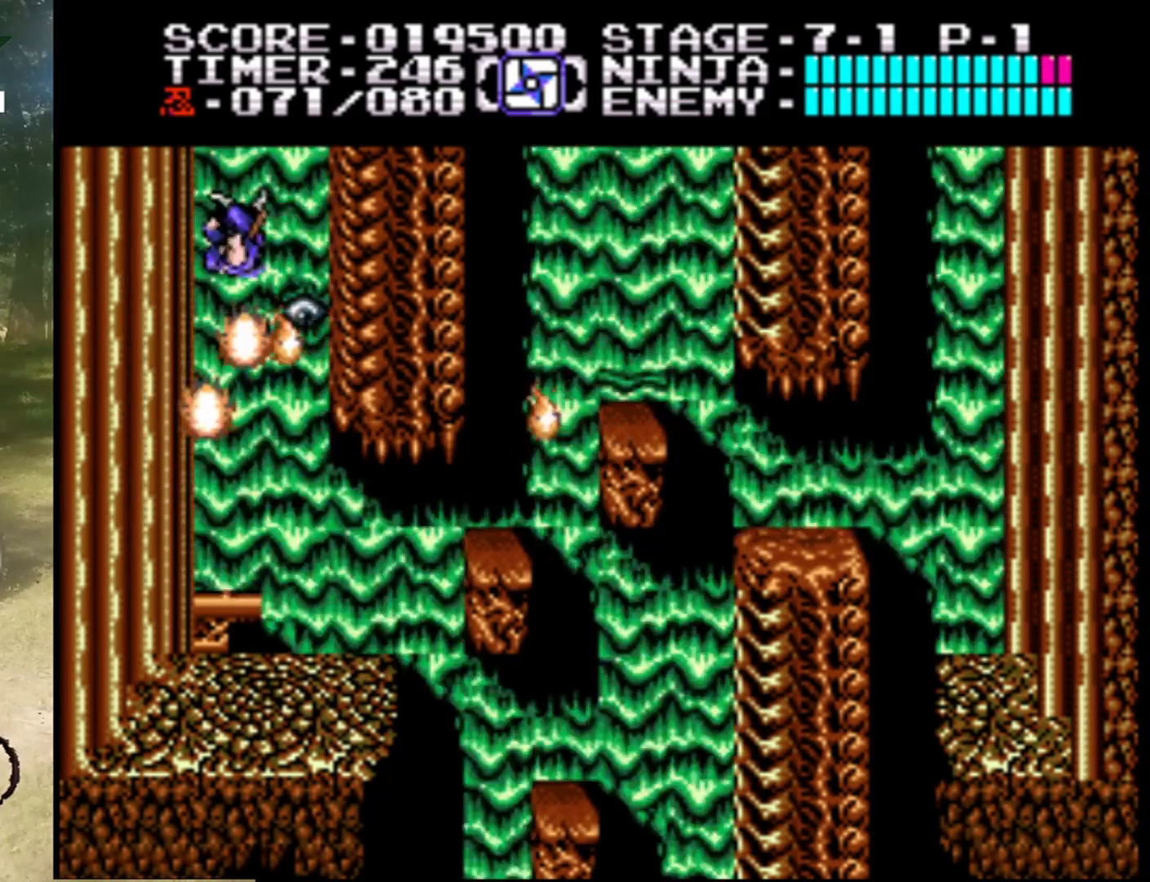
{"buttons": ["A", "DPAD_UP", "DPAD_RIGHT"], "events": [[100, "DPAD_UP", "down"]]}
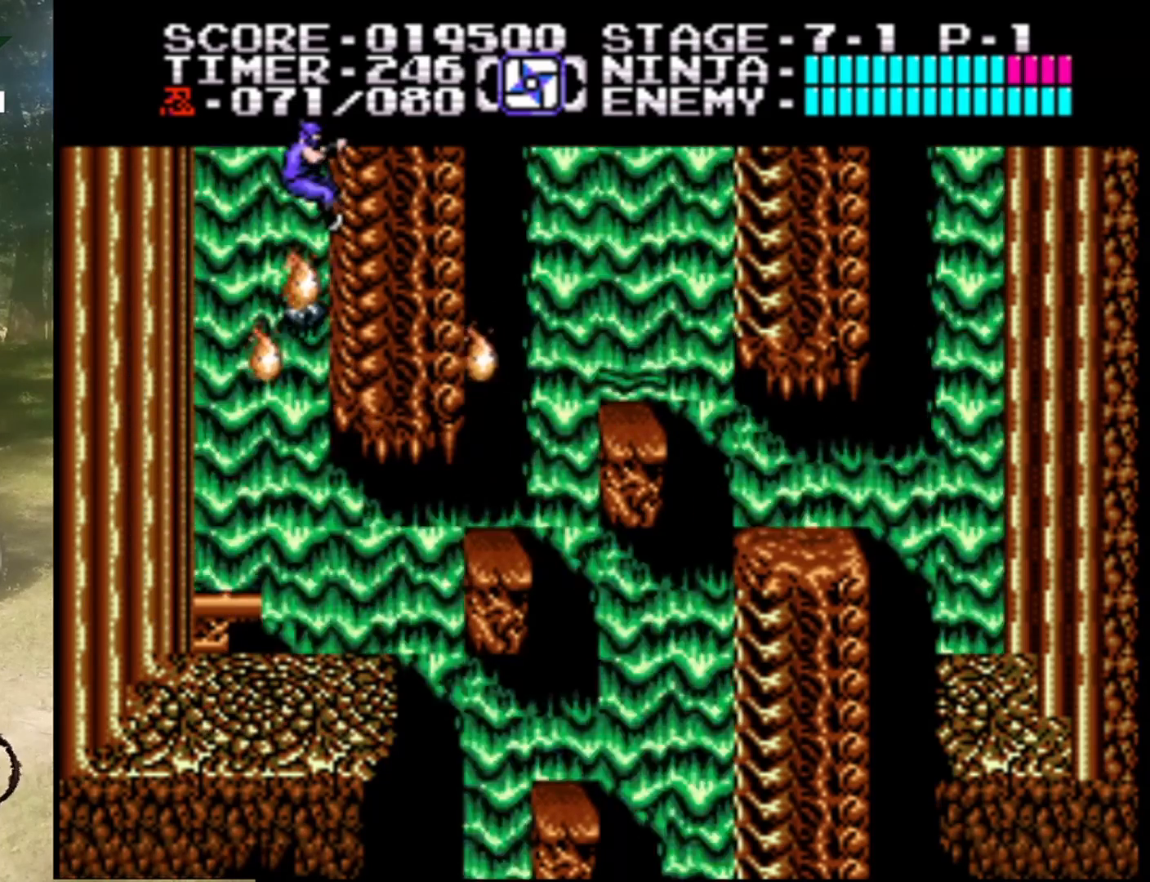
{"buttons": ["DPAD_UP"], "events": [[33, "A", "up"], [33, "DPAD_RIGHT", "up"]]}
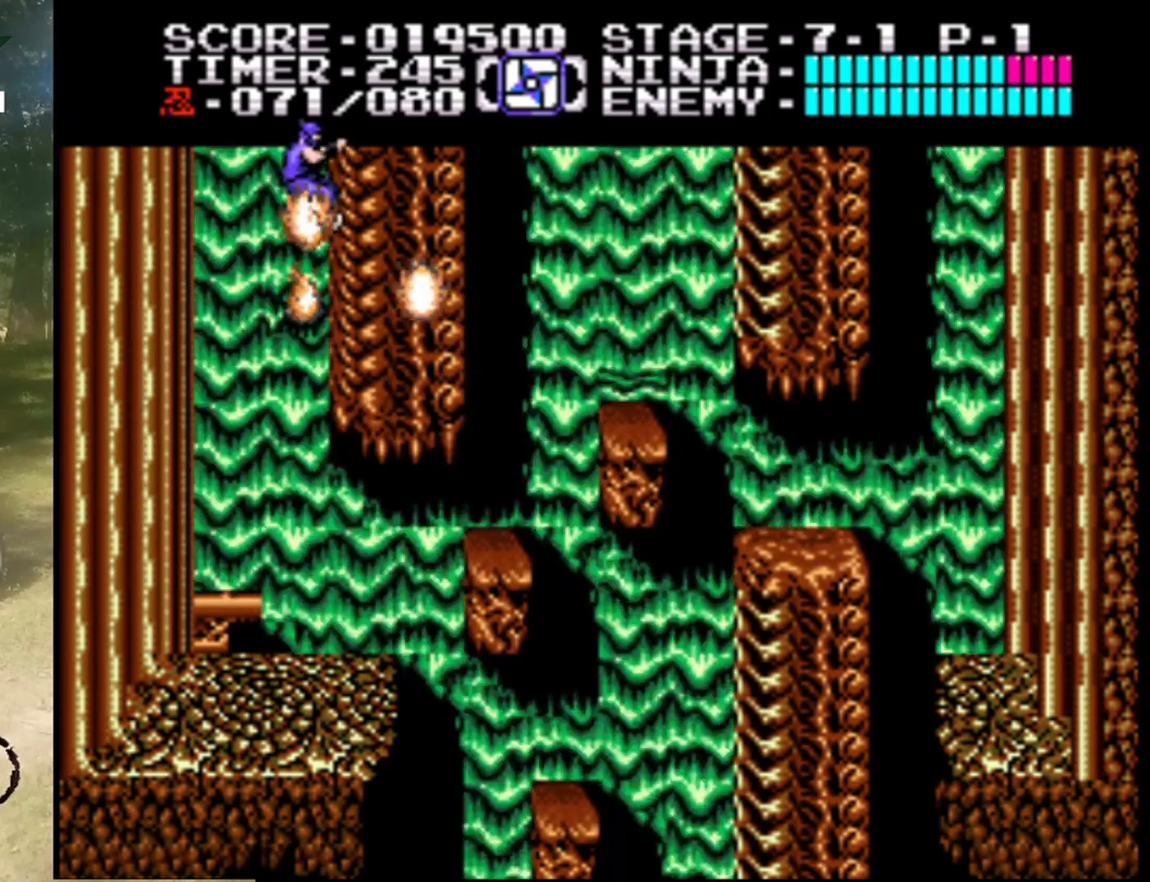
{"buttons": ["A", "DPAD_LEFT"], "events": [[67, "DPAD_LEFT", "down"], [67, "DPAD_UP", "up"], [167, "A", "down"]]}
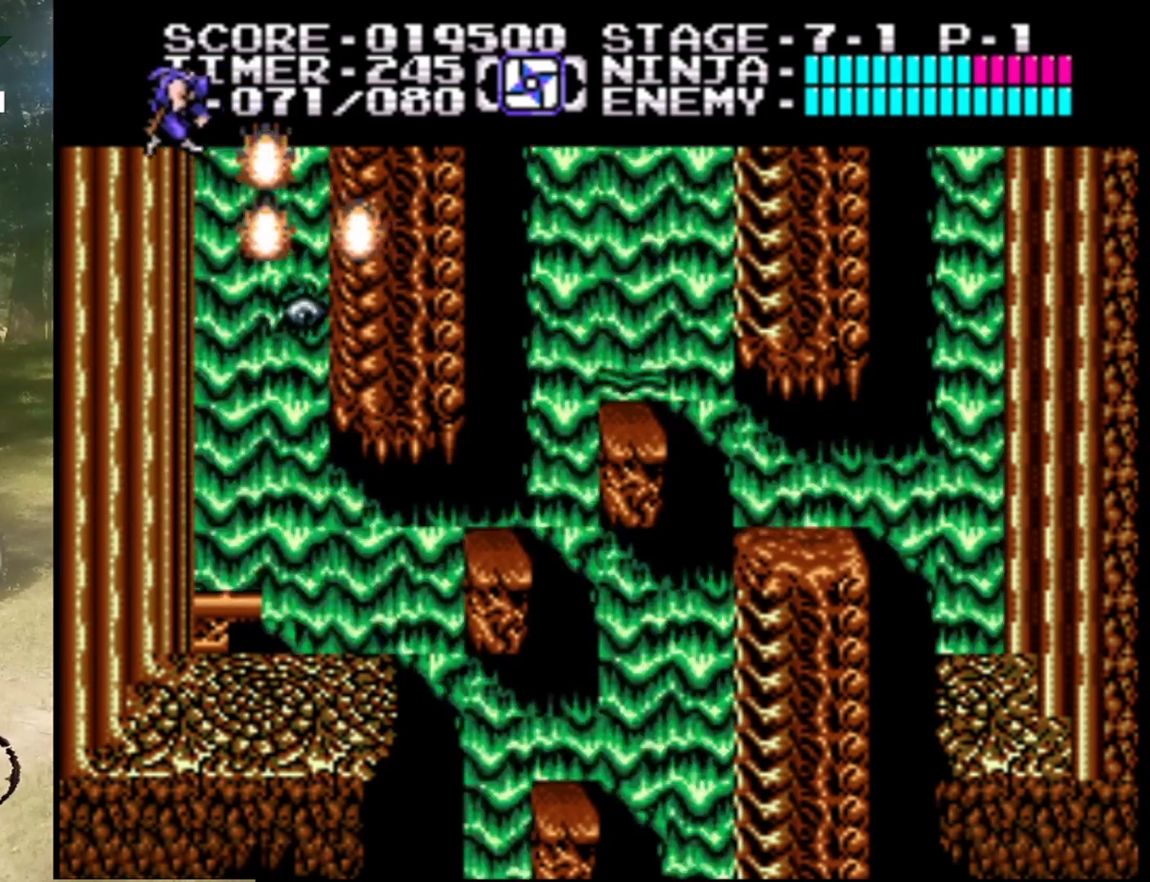
{"buttons": ["DPAD_LEFT"], "events": [[100, "DPAD_UP", "down"], [167, "A", "up"], [267, "DPAD_LEFT", "up"], [400, "DPAD_LEFT", "down"], [500, "DPAD_UP", "up"]]}